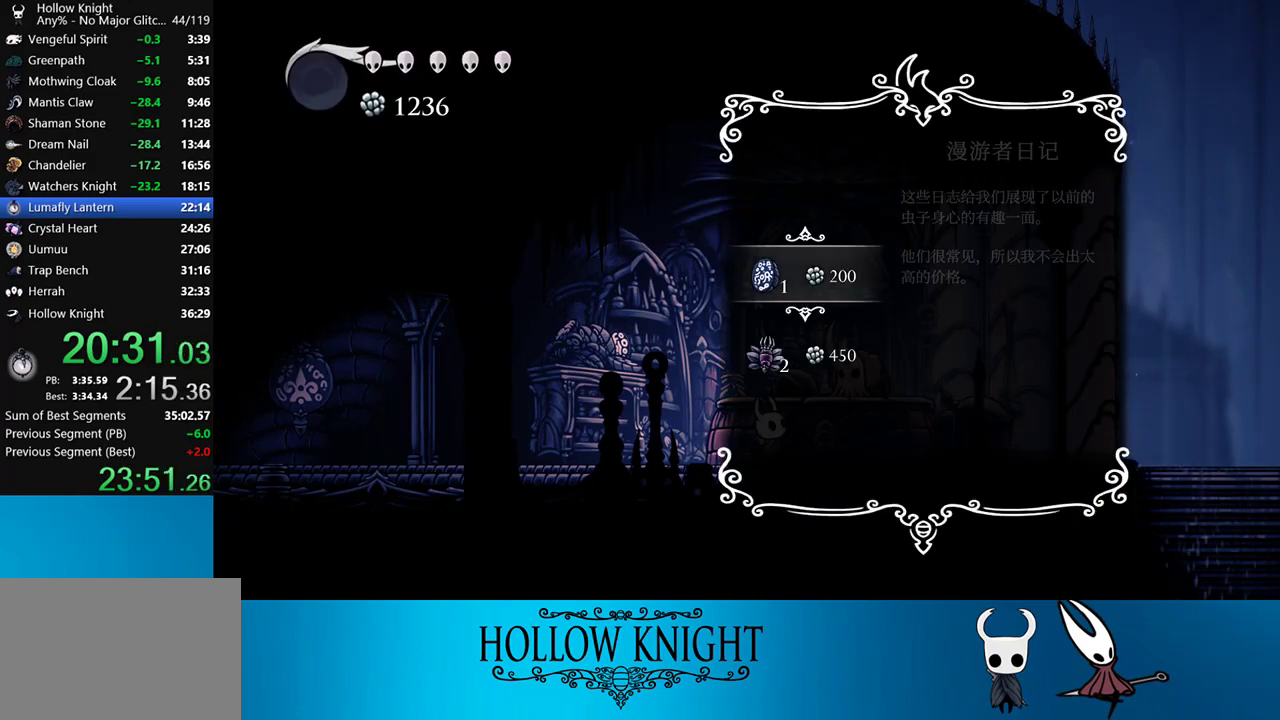
Gameplay with a controller (PlayStation layout); each line is a JSON object with the inputs held at the frame after it. "events" lists button and stick changes between this image and that frame as [ms after this image, input, new state], when the widget could be followed in between. Not read: L3 R3 left_stick.
{"buttons": [], "right_stick": "center", "events": [[50, "CROSS", "down"], [117, "CROSS", "up"], [250, "CROSS", "down"], [283, "CROSS", "up"], [350, "CROSS", "down"], [417, "CROSS", "up"], [433, "CROSS", "down"], [483, "CROSS", "up"]]}
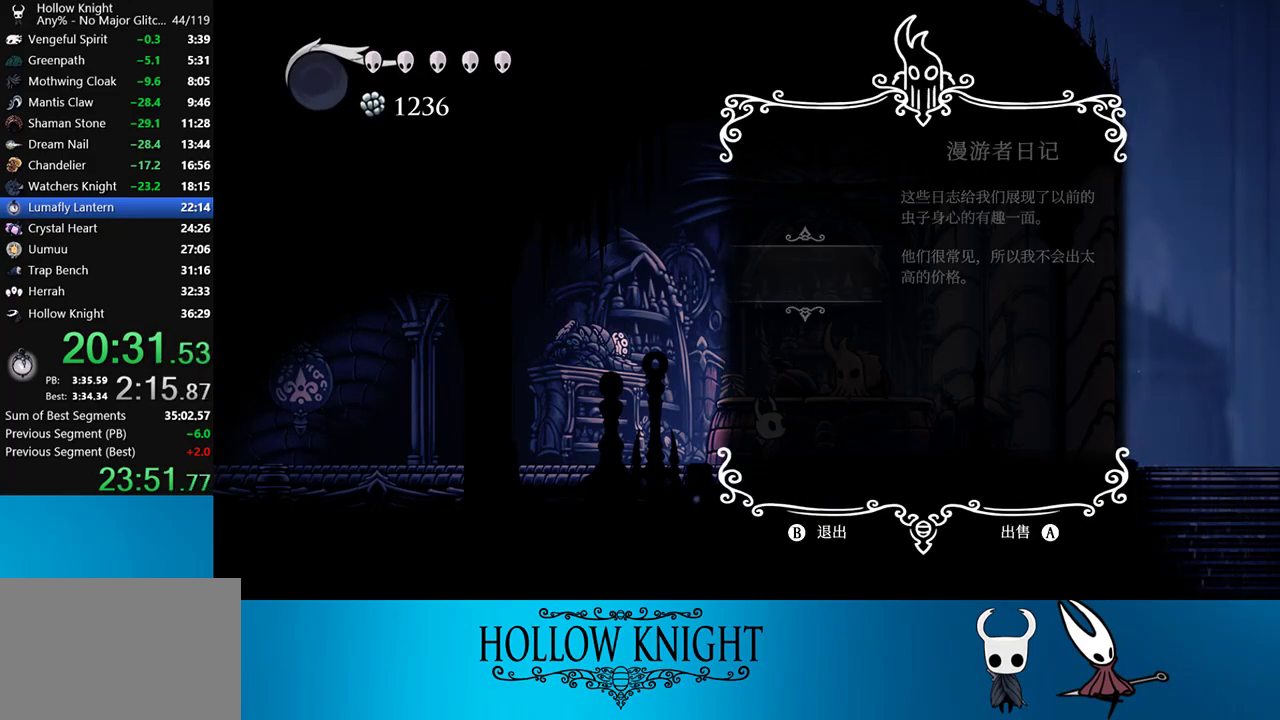
{"buttons": ["CROSS"], "right_stick": "center", "events": [[50, "CROSS", "down"], [117, "CROSS", "up"], [167, "CROSS", "down"], [217, "CROSS", "up"], [267, "CROSS", "down"], [317, "CROSS", "up"], [350, "SQUARE", "down"], [367, "CROSS", "down"], [367, "SQUARE", "up"], [417, "SQUARE", "down"], [450, "CROSS", "up"], [483, "CROSS", "down"], [483, "SQUARE", "up"]]}
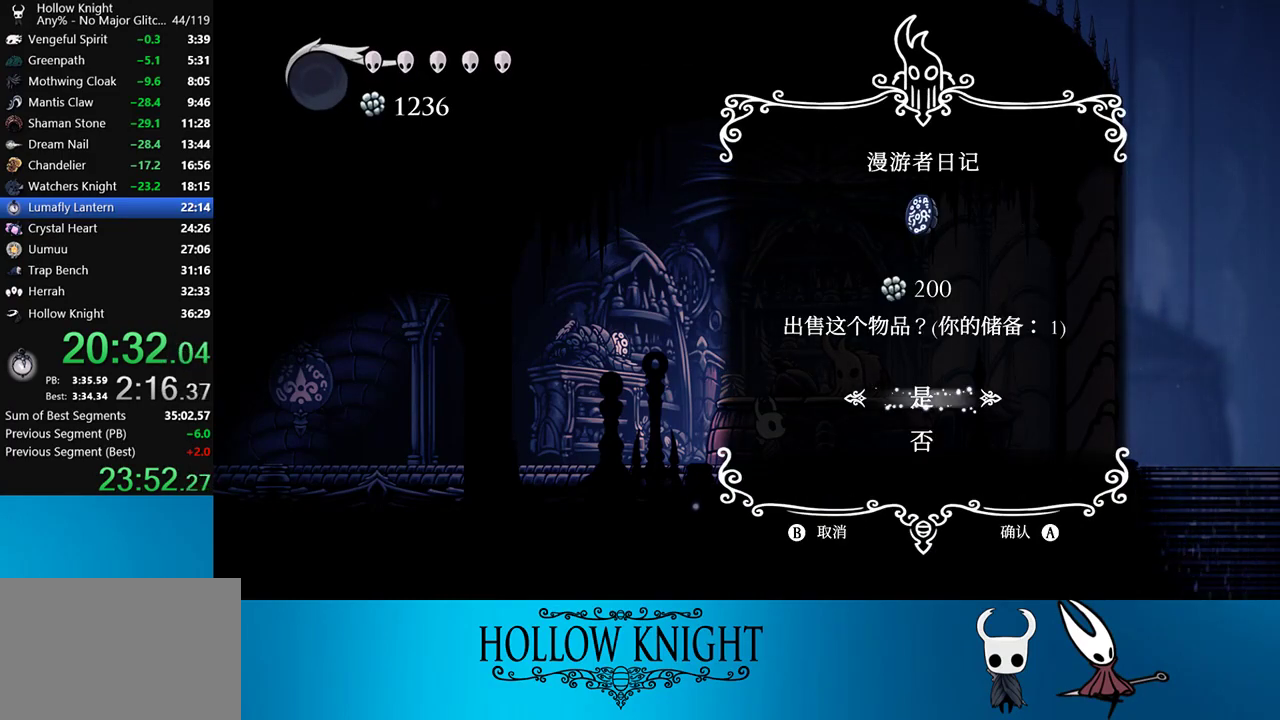
{"buttons": [], "right_stick": "center", "events": [[50, "CROSS", "up"], [67, "SQUARE", "down"], [117, "CROSS", "down"], [117, "SQUARE", "up"], [150, "CROSS", "up"], [217, "CROSS", "down"], [217, "SQUARE", "down"], [250, "CROSS", "up"], [317, "SQUARE", "up"], [350, "CROSS", "down"], [350, "SQUARE", "down"], [367, "CROSS", "up"], [383, "SQUARE", "up"], [433, "CROSS", "down"], [433, "SQUARE", "down"], [467, "CROSS", "up"], [500, "SQUARE", "up"]]}
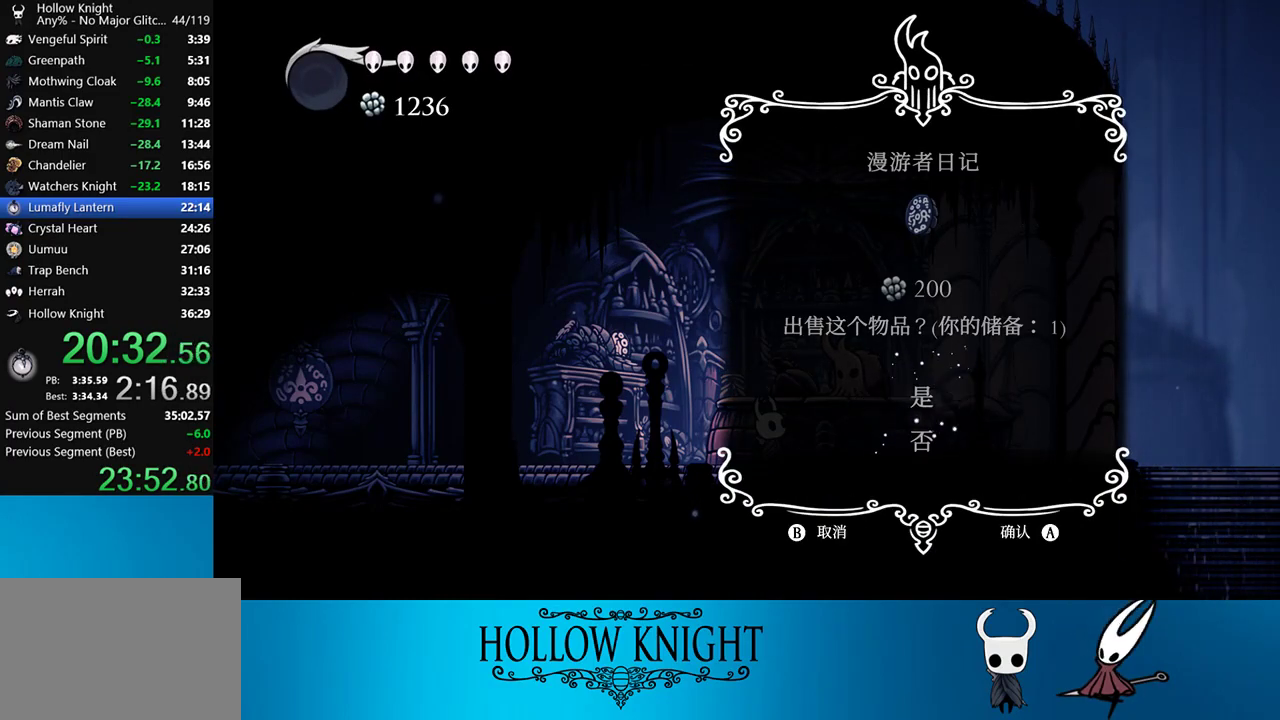
{"buttons": ["CROSS"], "right_stick": "center", "events": [[67, "CROSS", "down"], [67, "SQUARE", "down"], [117, "CROSS", "up"], [150, "CROSS", "down"], [150, "SQUARE", "up"], [167, "CROSS", "up"], [167, "SQUARE", "down"], [200, "SQUARE", "up"], [267, "CROSS", "down"], [317, "CROSS", "up"], [317, "SQUARE", "down"], [350, "SQUARE", "up"], [367, "CROSS", "down"], [417, "SQUARE", "down"], [433, "CROSS", "up"], [467, "SQUARE", "up"], [500, "CROSS", "down"]]}
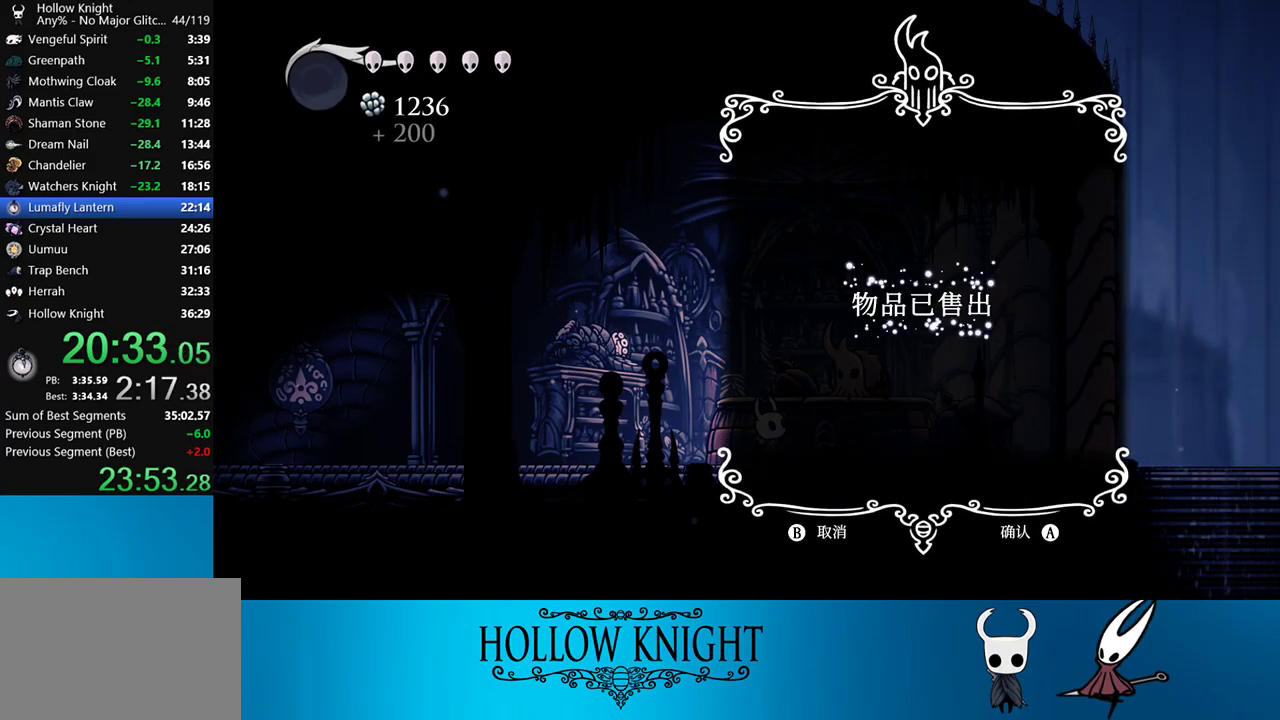
{"buttons": ["CROSS"], "right_stick": "center", "events": [[50, "CROSS", "up"], [50, "SQUARE", "down"], [67, "SQUARE", "up"], [117, "CROSS", "down"], [150, "SQUARE", "down"], [183, "CROSS", "up"], [217, "CROSS", "down"], [217, "SQUARE", "up"], [233, "SQUARE", "down"], [267, "CROSS", "up"], [300, "SQUARE", "up"], [333, "CROSS", "down"], [367, "CROSS", "up"], [367, "SQUARE", "down"], [417, "SQUARE", "up"], [467, "CROSS", "down"]]}
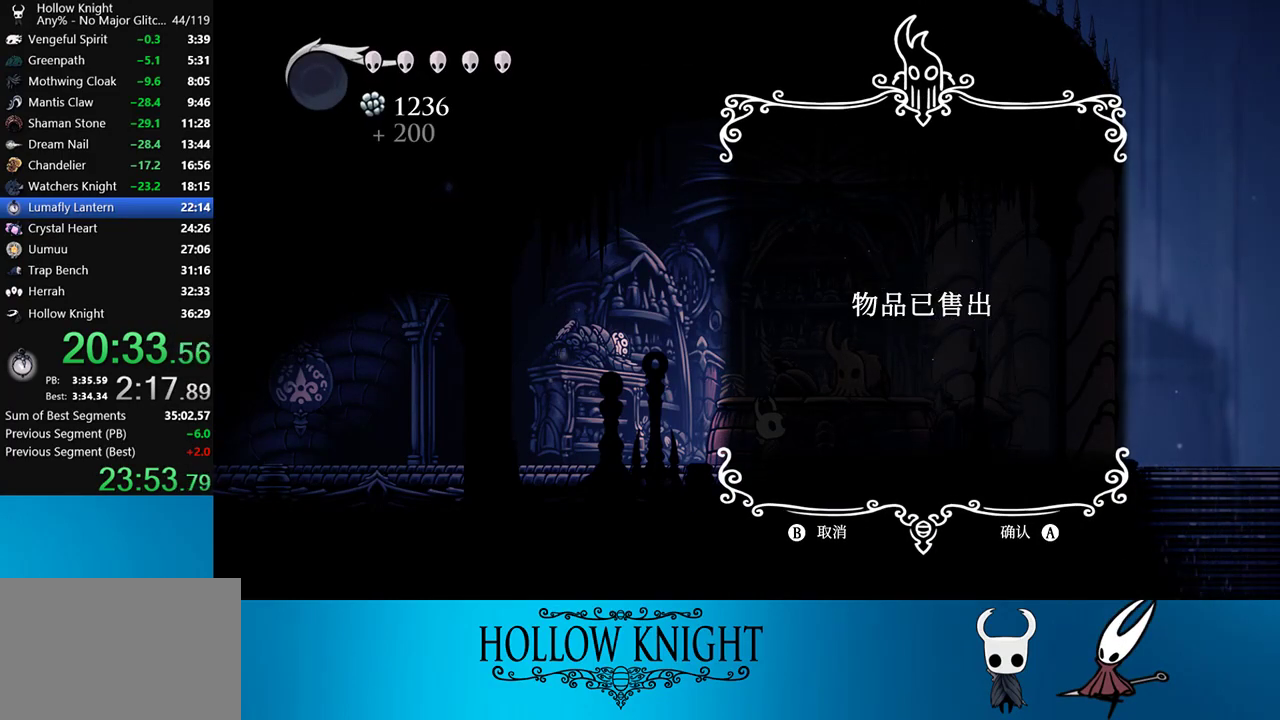
{"buttons": ["CROSS"], "right_stick": "center", "events": [[17, "CROSS", "up"], [17, "SQUARE", "down"], [67, "SQUARE", "up"], [100, "CROSS", "down"], [133, "CROSS", "up"], [133, "SQUARE", "down"], [150, "CROSS", "down"], [150, "SQUARE", "up"], [233, "CROSS", "up"], [233, "SQUARE", "down"], [317, "CROSS", "down"], [317, "SQUARE", "up"], [367, "CROSS", "up"], [367, "SQUARE", "down"], [400, "CROSS", "down"], [400, "SQUARE", "up"], [417, "SQUARE", "down"], [467, "CROSS", "up"], [500, "CROSS", "down"], [500, "SQUARE", "up"]]}
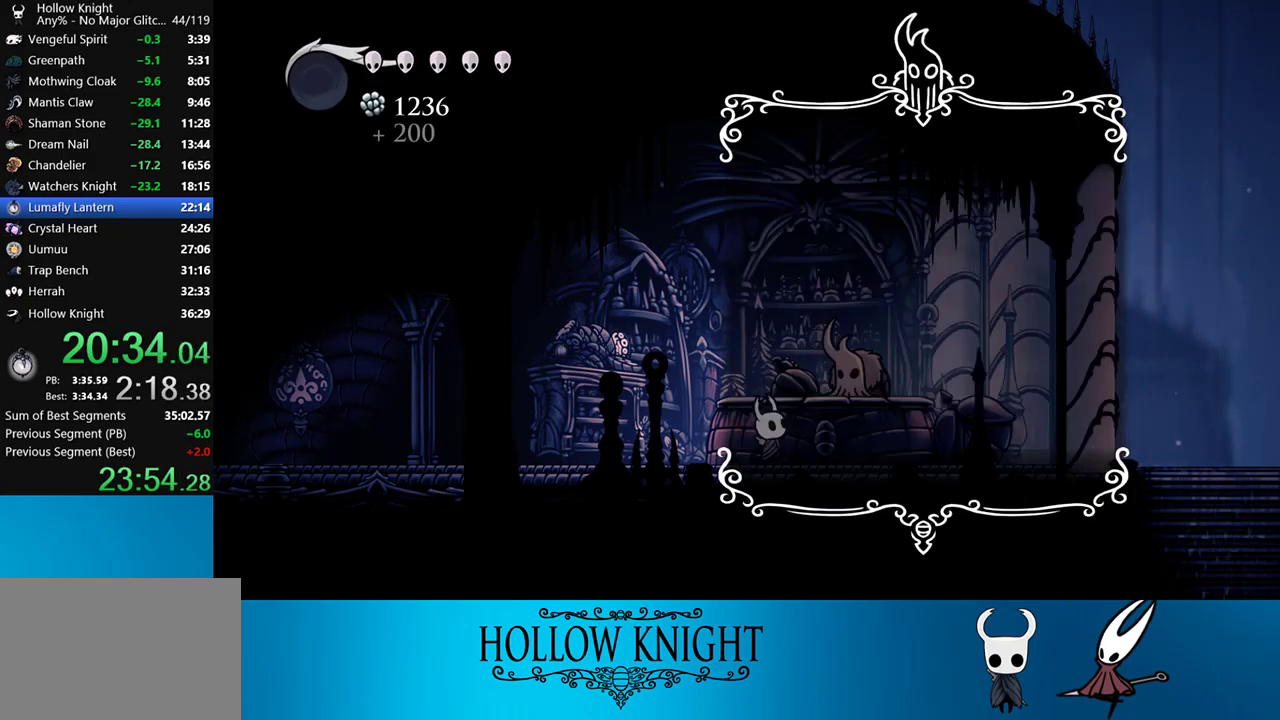
{"buttons": ["CROSS"], "right_stick": "center", "events": [[67, "CROSS", "up"], [67, "SQUARE", "down"], [133, "SQUARE", "up"], [183, "SQUARE", "down"], [233, "CROSS", "down"], [233, "SQUARE", "up"], [317, "CROSS", "up"], [317, "SQUARE", "down"], [350, "CROSS", "down"], [350, "SQUARE", "up"], [400, "CROSS", "up"], [450, "SQUARE", "down"], [467, "CROSS", "down"], [467, "SQUARE", "up"]]}
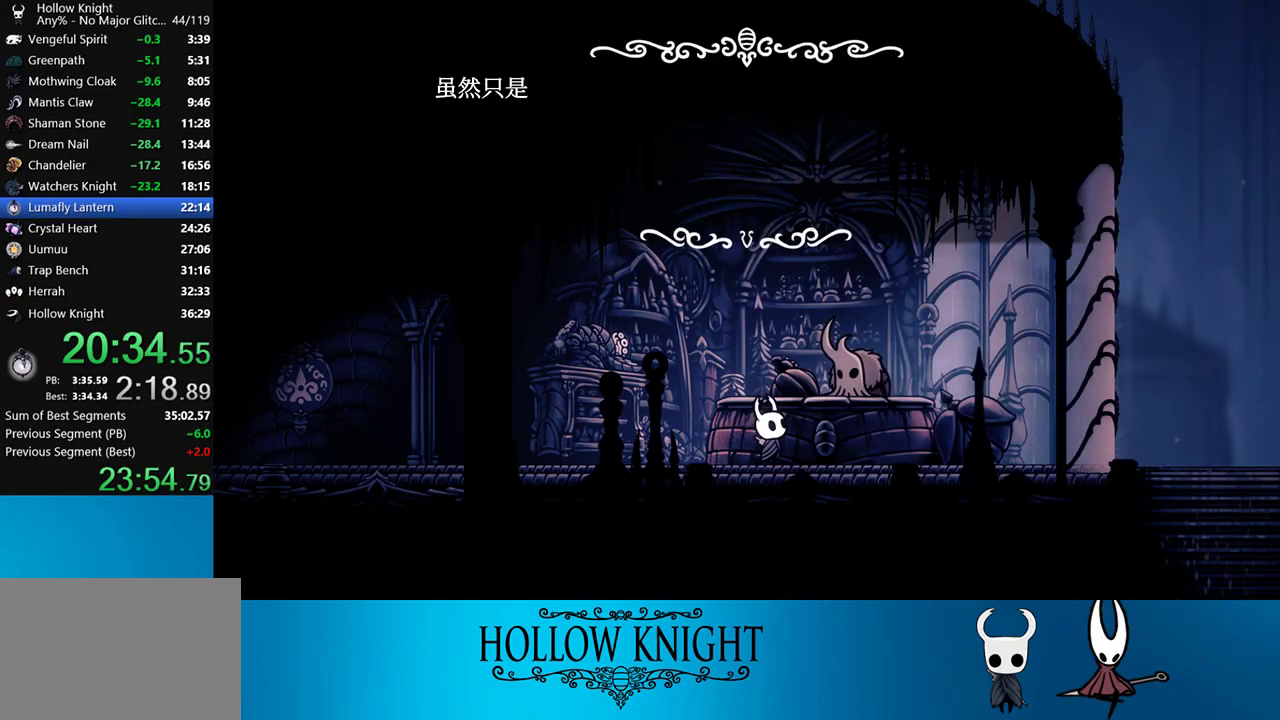
{"buttons": ["SQUARE"], "right_stick": "center", "events": [[50, "CROSS", "up"], [83, "SQUARE", "down"], [100, "CROSS", "down"], [100, "SQUARE", "up"], [167, "CROSS", "up"], [200, "CROSS", "down"], [200, "SQUARE", "down"], [283, "CROSS", "up"], [283, "SQUARE", "up"], [317, "CROSS", "down"], [333, "SQUARE", "down"], [383, "CROSS", "up"], [383, "SQUARE", "up"], [450, "CROSS", "down"], [450, "SQUARE", "down"], [483, "CROSS", "up"]]}
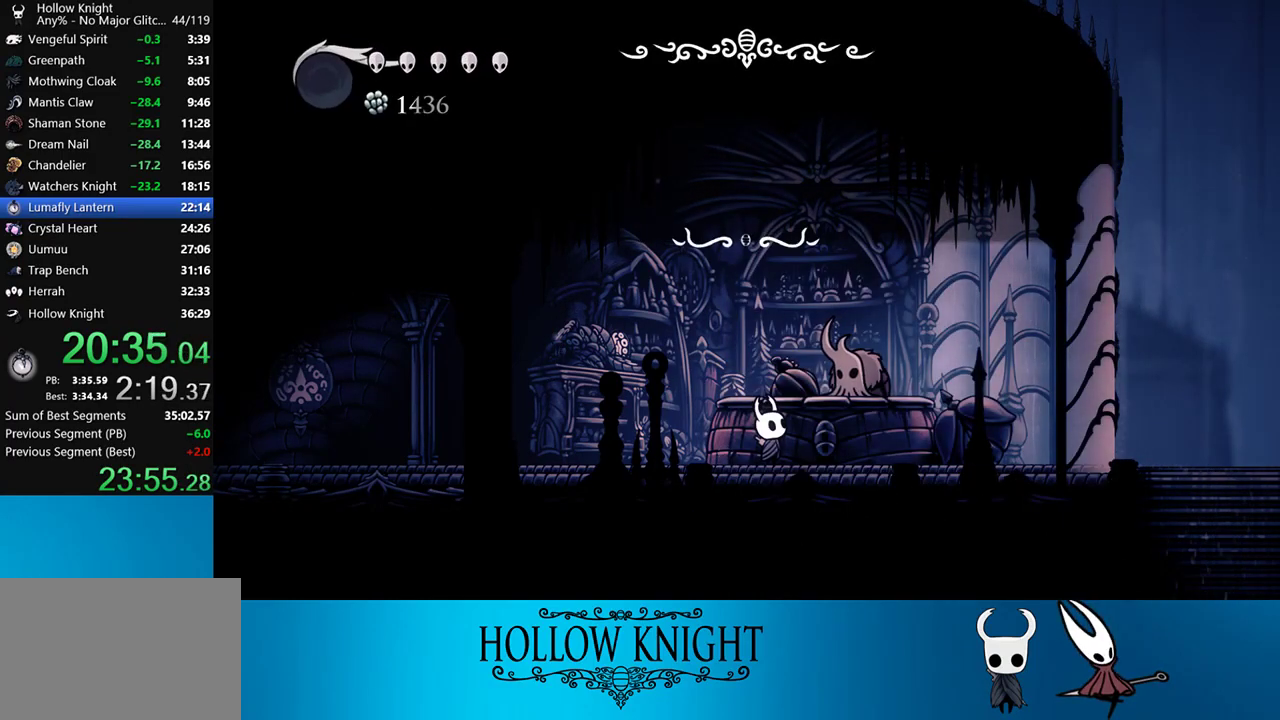
{"buttons": ["CROSS"], "right_stick": "center", "events": [[17, "SQUARE", "up"], [33, "CROSS", "down"], [33, "SQUARE", "down"], [117, "CROSS", "up"], [117, "SQUARE", "up"], [150, "CROSS", "down"], [200, "CROSS", "up"], [200, "SQUARE", "down"], [283, "SQUARE", "up"], [317, "CROSS", "down"], [350, "CROSS", "up"], [350, "SQUARE", "down"], [367, "SQUARE", "up"], [417, "CROSS", "down"], [450, "SQUARE", "down"], [467, "CROSS", "up"], [500, "CROSS", "down"], [500, "SQUARE", "up"]]}
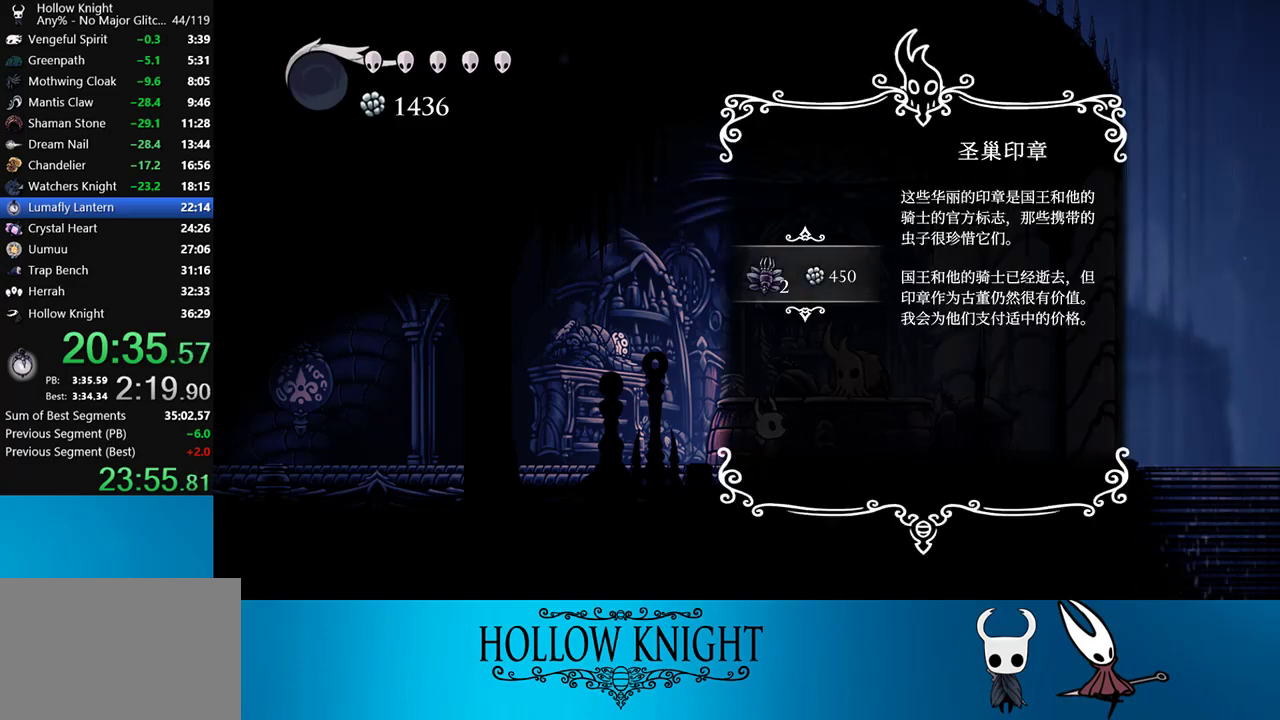
{"buttons": ["SQUARE"], "right_stick": "center", "events": [[50, "SQUARE", "down"], [67, "CROSS", "up"], [150, "CROSS", "down"], [150, "SQUARE", "up"], [167, "SQUARE", "down"], [200, "CROSS", "up"], [233, "CROSS", "down"], [233, "SQUARE", "up"], [317, "CROSS", "up"], [317, "SQUARE", "down"], [367, "CROSS", "down"], [367, "SQUARE", "up"], [400, "CROSS", "up"], [450, "SQUARE", "down"]]}
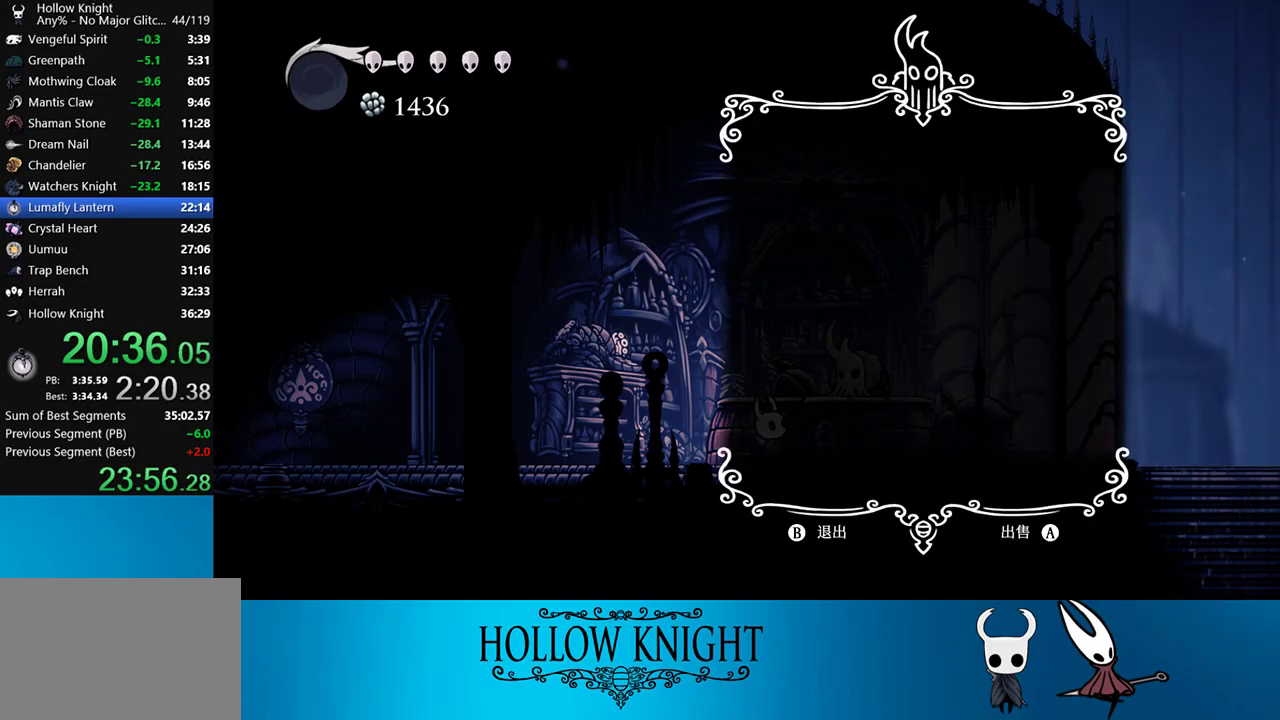
{"buttons": ["SQUARE"], "right_stick": "center", "events": [[17, "CROSS", "down"], [17, "SQUARE", "up"], [33, "CROSS", "up"], [67, "CROSS", "down"], [67, "SQUARE", "down"], [150, "CROSS", "up"], [150, "SQUARE", "up"], [200, "CROSS", "down"], [200, "SQUARE", "down"], [267, "CROSS", "up"], [267, "SQUARE", "up"], [300, "CROSS", "down"], [350, "SQUARE", "down"], [383, "CROSS", "up"], [383, "SQUARE", "up"], [417, "CROSS", "down"], [433, "SQUARE", "down"], [483, "CROSS", "up"]]}
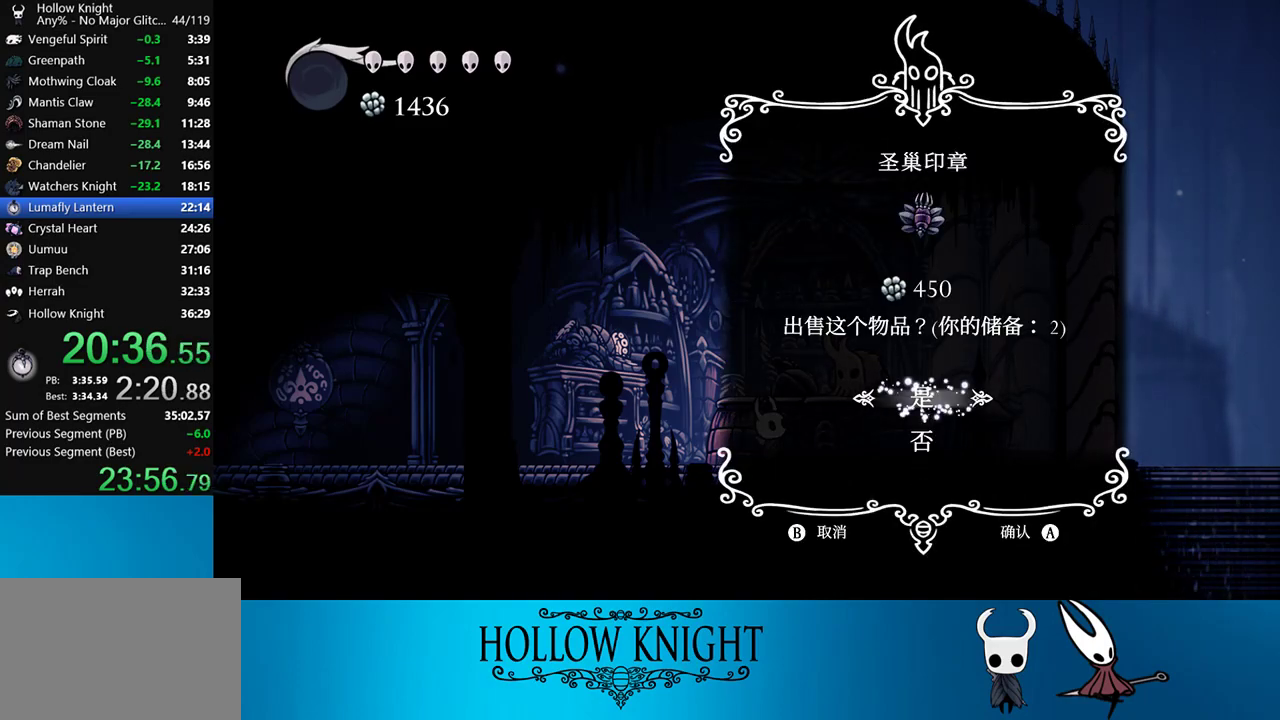
{"buttons": ["SQUARE"], "right_stick": "center", "events": [[17, "CROSS", "down"], [17, "SQUARE", "up"], [67, "SQUARE", "down"], [117, "CROSS", "up"], [183, "CROSS", "down"], [183, "SQUARE", "up"], [200, "CROSS", "up"], [233, "SQUARE", "down"], [267, "CROSS", "down"], [300, "SQUARE", "up"], [333, "CROSS", "up"], [333, "SQUARE", "down"], [367, "CROSS", "down"], [417, "SQUARE", "up"], [450, "CROSS", "up"], [467, "SQUARE", "down"]]}
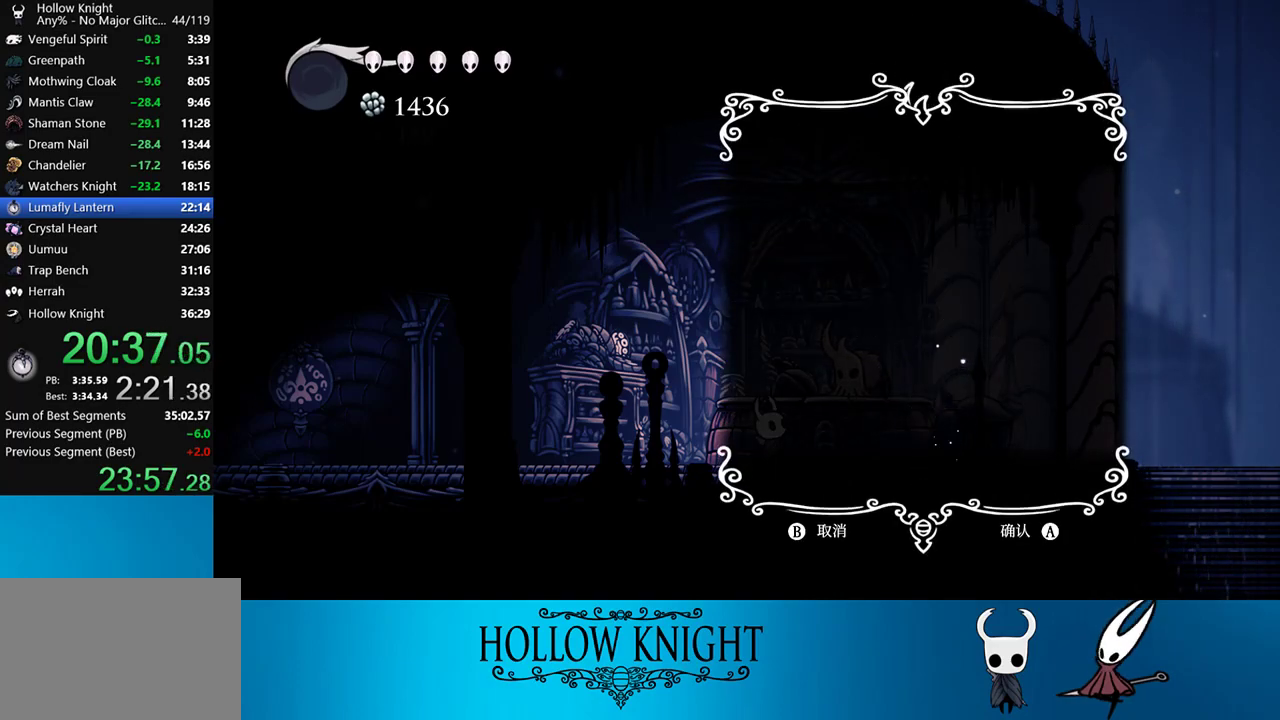
{"buttons": ["SQUARE"], "right_stick": "center", "events": [[17, "CROSS", "down"], [50, "CROSS", "up"], [67, "SQUARE", "up"], [117, "CROSS", "down"], [117, "SQUARE", "down"], [133, "CROSS", "up"], [183, "SQUARE", "up"], [217, "CROSS", "down"], [233, "SQUARE", "down"], [267, "CROSS", "up"], [300, "CROSS", "down"], [300, "SQUARE", "up"], [383, "CROSS", "up"], [383, "SQUARE", "down"], [433, "CROSS", "down"], [433, "SQUARE", "up"], [500, "CROSS", "up"], [500, "SQUARE", "down"]]}
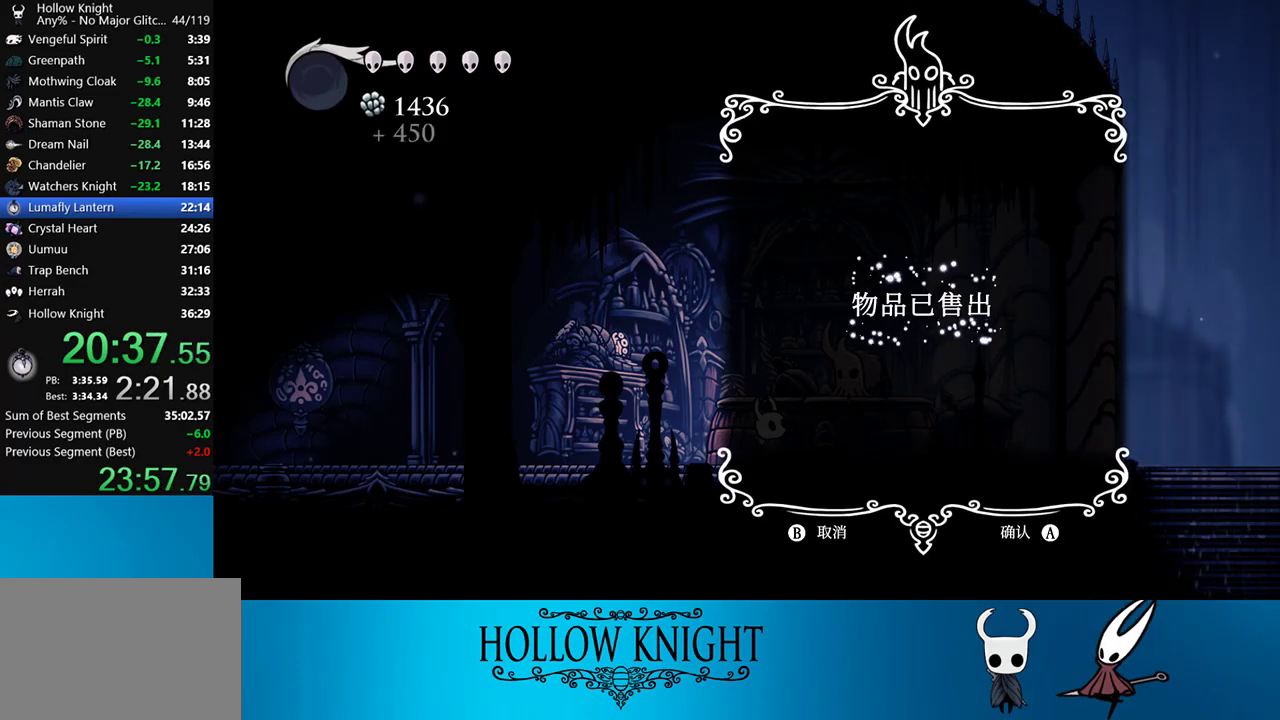
{"buttons": [], "right_stick": "center", "events": [[33, "CROSS", "down"], [67, "SQUARE", "up"], [100, "CROSS", "up"], [100, "SQUARE", "down"], [183, "CROSS", "down"], [217, "SQUARE", "up"], [250, "CROSS", "up"], [267, "SQUARE", "down"], [317, "CROSS", "down"], [350, "CROSS", "up"], [383, "SQUARE", "up"], [450, "SQUARE", "down"], [500, "SQUARE", "up"]]}
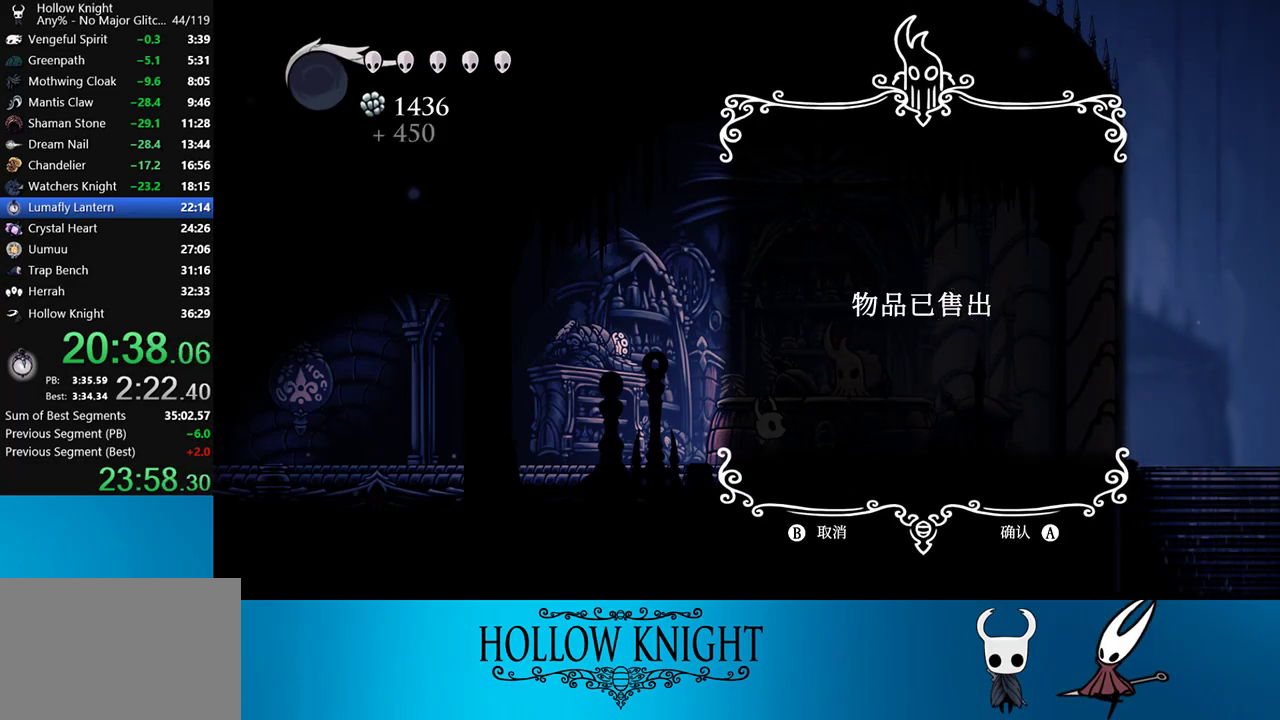
{"buttons": ["CROSS"], "right_stick": "center", "events": [[33, "CROSS", "down"], [83, "CROSS", "up"], [83, "SQUARE", "down"], [117, "SQUARE", "up"], [150, "CROSS", "down"], [167, "CROSS", "up"], [167, "SQUARE", "down"], [233, "CROSS", "down"], [233, "SQUARE", "up"], [283, "CROSS", "up"], [317, "SQUARE", "down"], [367, "CROSS", "down"], [367, "SQUARE", "up"], [417, "CROSS", "up"], [417, "SQUARE", "down"], [483, "CROSS", "down"], [483, "SQUARE", "up"]]}
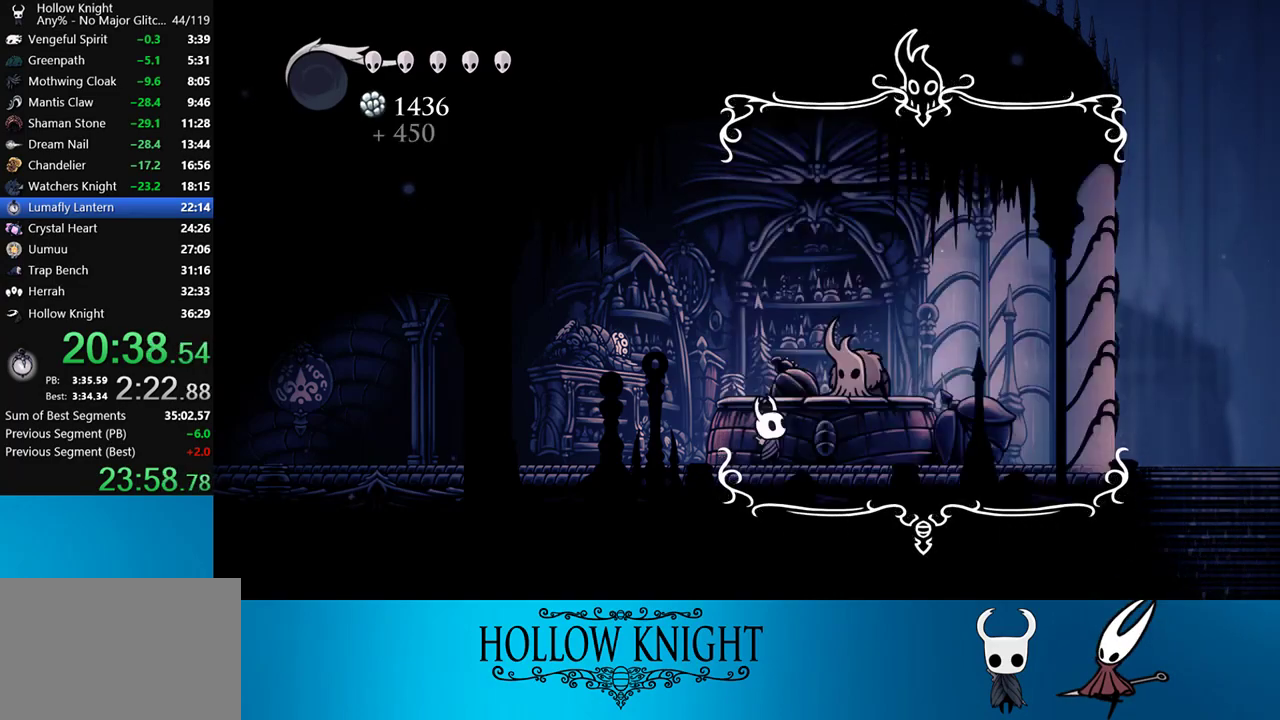
{"buttons": ["CROSS", "SQUARE"], "right_stick": "center", "events": [[17, "CROSS", "up"], [67, "SQUARE", "down"], [83, "CROSS", "down"], [133, "CROSS", "up"], [133, "SQUARE", "up"], [183, "CROSS", "down"], [217, "SQUARE", "down"], [250, "CROSS", "up"], [317, "CROSS", "down"], [317, "SQUARE", "up"], [350, "SQUARE", "down"], [367, "CROSS", "up"], [433, "CROSS", "down"]]}
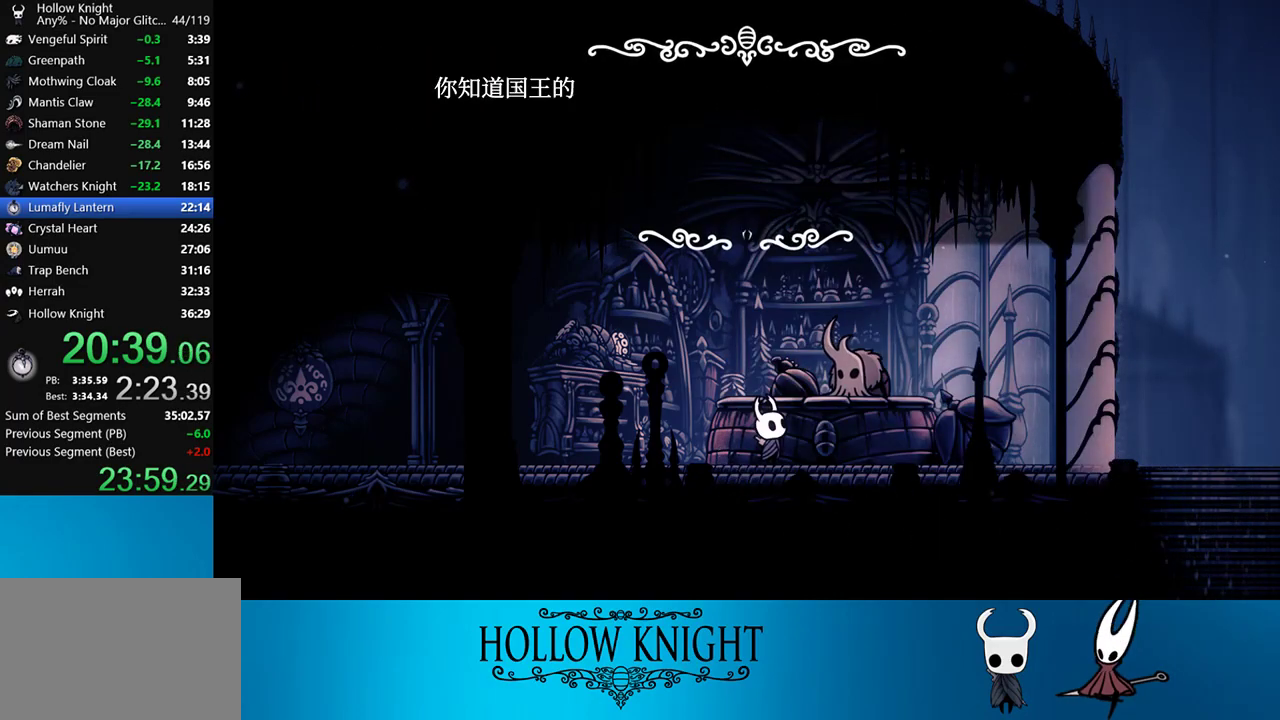
{"buttons": [], "right_stick": "center", "events": [[17, "CROSS", "up"], [50, "CROSS", "down"], [67, "CROSS", "up"], [67, "SQUARE", "up"], [133, "SQUARE", "down"], [183, "CROSS", "down"], [217, "CROSS", "up"], [217, "SQUARE", "up"], [250, "SQUARE", "down"], [283, "CROSS", "down"], [300, "CROSS", "up"], [383, "CROSS", "down"], [433, "CROSS", "up"], [483, "SQUARE", "up"]]}
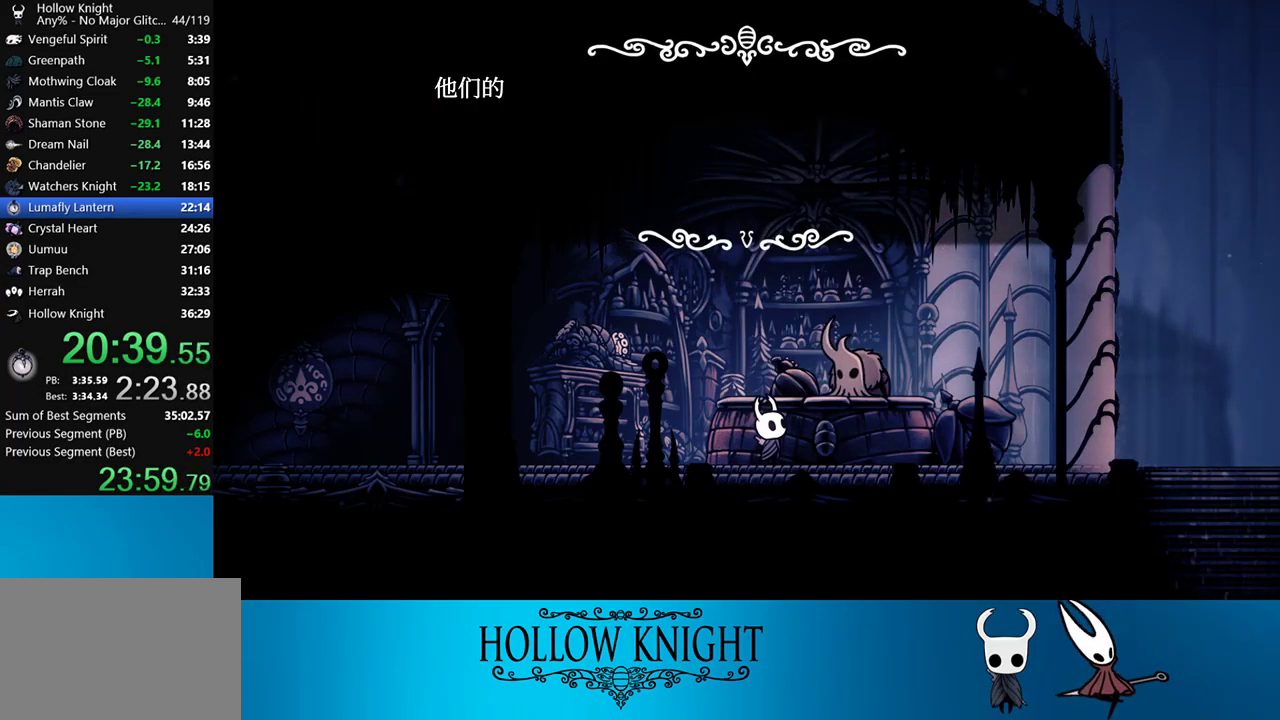
{"buttons": ["SQUARE"], "right_stick": "center", "events": [[17, "CROSS", "down"], [17, "SQUARE", "down"], [50, "CROSS", "up"], [83, "SQUARE", "up"], [117, "CROSS", "down"], [150, "SQUARE", "down"], [167, "CROSS", "up"], [217, "SQUARE", "up"], [233, "CROSS", "down"], [267, "SQUARE", "down"], [317, "CROSS", "up"], [317, "SQUARE", "up"], [350, "CROSS", "down"], [400, "SQUARE", "down"], [433, "CROSS", "up"], [433, "SQUARE", "up"], [483, "CROSS", "down"], [500, "CROSS", "up"], [500, "SQUARE", "down"]]}
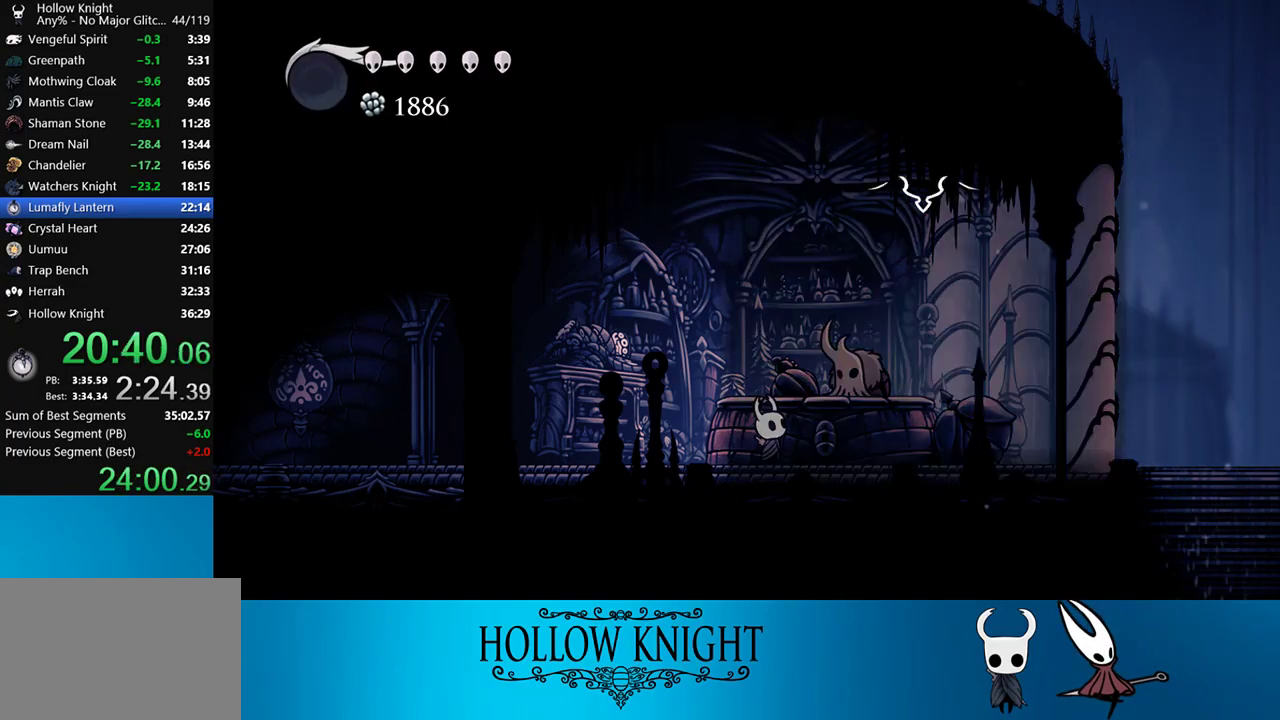
{"buttons": [], "right_stick": "center", "events": [[67, "CROSS", "down"], [67, "SQUARE", "up"], [150, "CROSS", "up"], [150, "SQUARE", "down"], [217, "CROSS", "down"], [217, "SQUARE", "up"], [283, "CROSS", "up"], [283, "SQUARE", "down"], [300, "CROSS", "down"], [300, "SQUARE", "up"], [383, "CROSS", "up"], [417, "SQUARE", "down"], [433, "CROSS", "down"], [483, "CROSS", "up"], [483, "SQUARE", "up"]]}
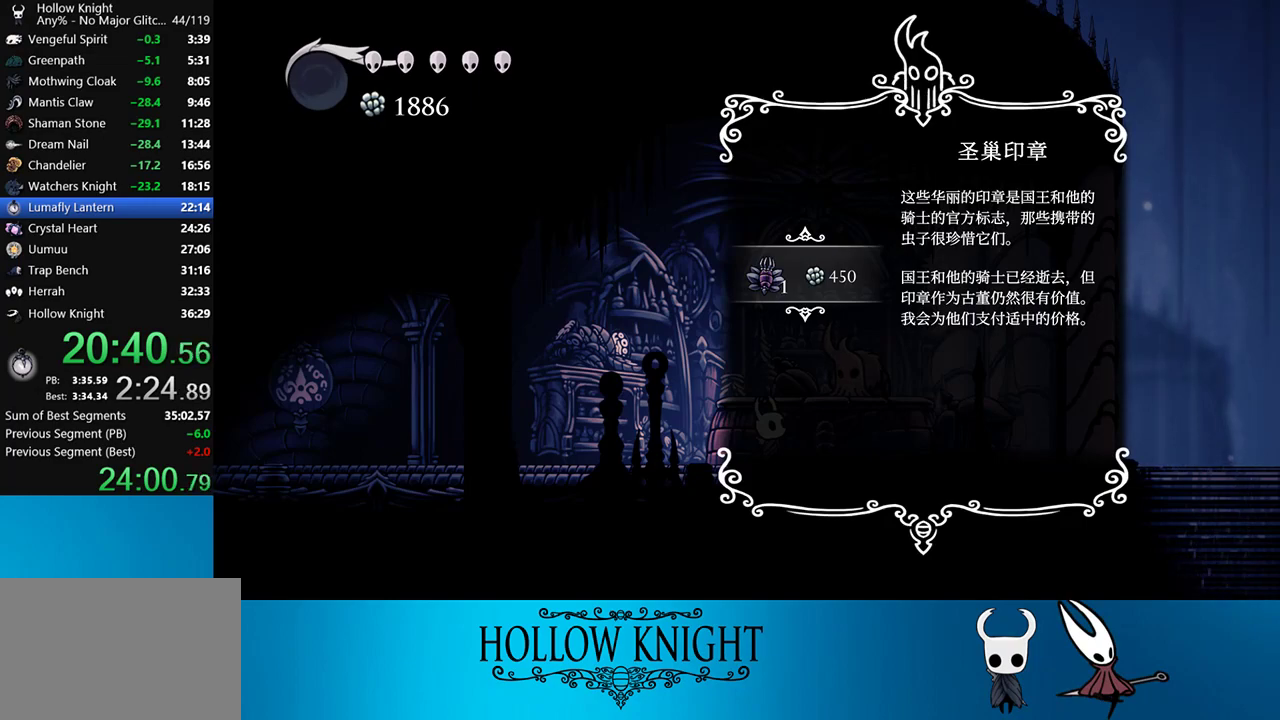
{"buttons": ["SQUARE"], "right_stick": "center", "events": [[17, "SQUARE", "down"], [67, "CROSS", "down"], [117, "CROSS", "up"], [133, "CROSS", "down"], [217, "CROSS", "up"], [250, "CROSS", "down"], [250, "SQUARE", "up"], [317, "CROSS", "up"], [317, "SQUARE", "down"], [383, "CROSS", "down"], [383, "SQUARE", "up"], [417, "SQUARE", "down"], [433, "CROSS", "up"]]}
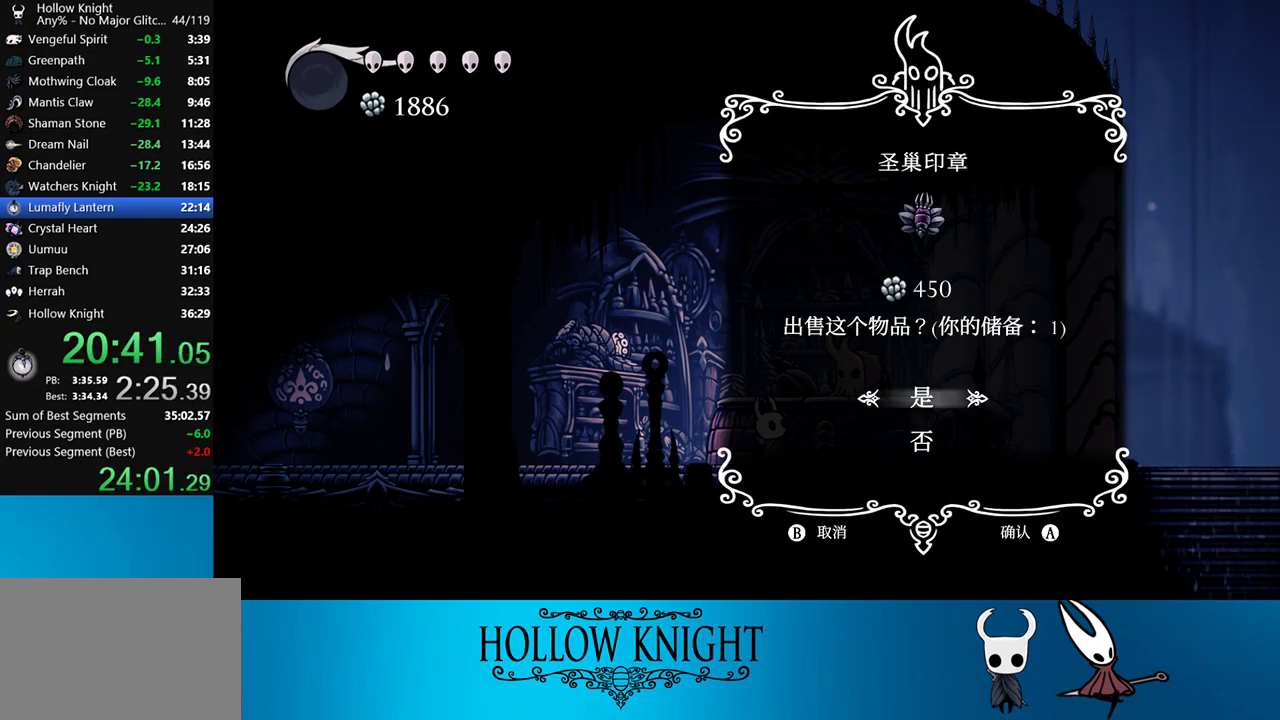
{"buttons": ["CROSS", "SQUARE"], "right_stick": "center", "events": [[17, "CROSS", "down"], [17, "SQUARE", "up"], [67, "CROSS", "up"], [67, "SQUARE", "down"], [100, "SQUARE", "up"], [117, "CROSS", "down"], [183, "CROSS", "up"], [183, "SQUARE", "down"], [233, "CROSS", "down"], [233, "SQUARE", "up"], [317, "CROSS", "up"], [317, "SQUARE", "down"], [367, "CROSS", "down"], [367, "SQUARE", "up"], [417, "CROSS", "up"], [450, "SQUARE", "down"], [483, "CROSS", "down"]]}
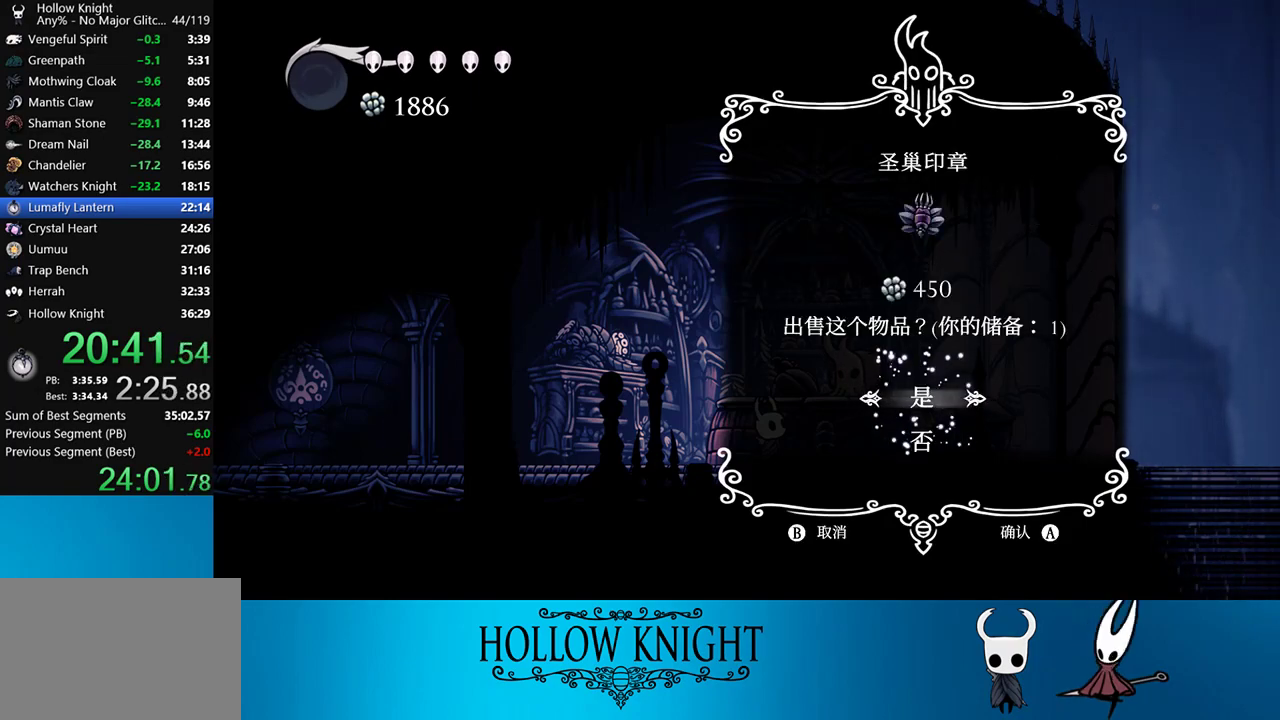
{"buttons": ["SQUARE"], "right_stick": "center", "events": [[17, "SQUARE", "up"], [33, "CROSS", "up"], [83, "CROSS", "down"], [83, "SQUARE", "down"], [133, "SQUARE", "up"], [183, "CROSS", "up"], [183, "SQUARE", "down"], [267, "CROSS", "down"], [283, "SQUARE", "up"], [333, "SQUARE", "down"], [383, "CROSS", "up"], [417, "CROSS", "down"], [417, "SQUARE", "up"], [467, "CROSS", "up"], [467, "SQUARE", "down"]]}
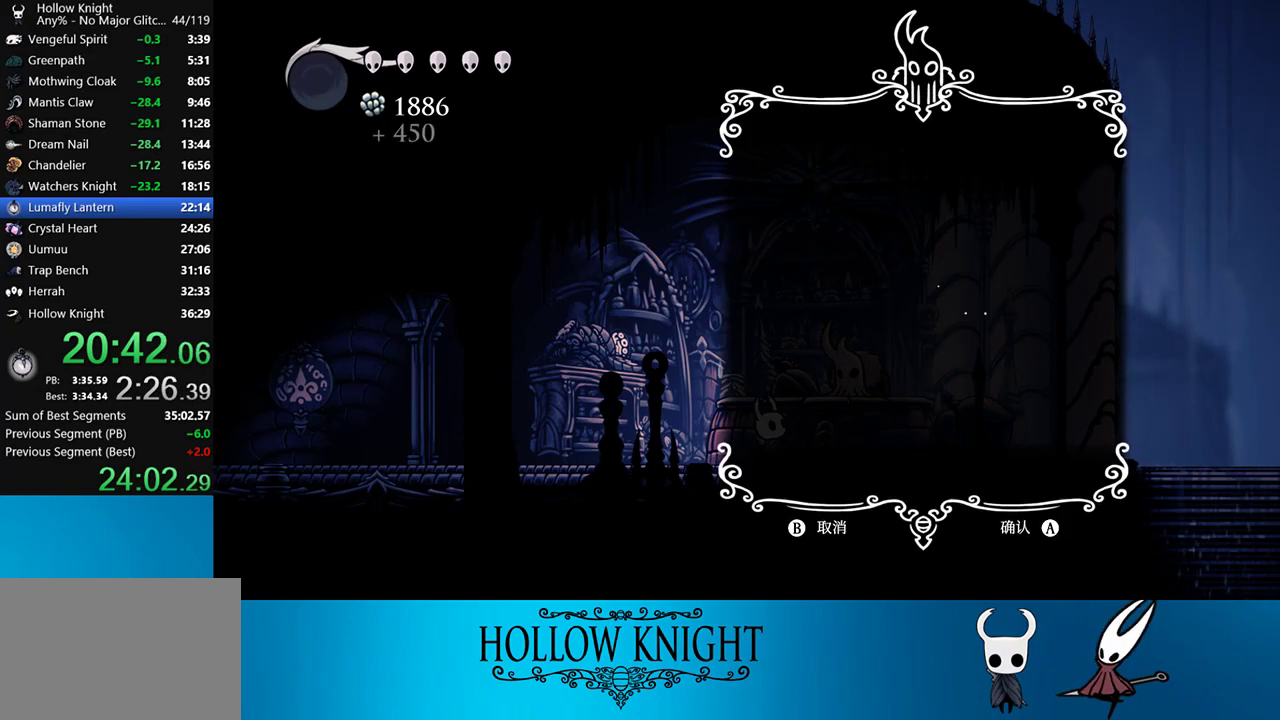
{"buttons": ["CROSS", "SQUARE"], "right_stick": "center", "events": [[50, "CROSS", "down"], [67, "SQUARE", "up"], [117, "CROSS", "up"], [117, "SQUARE", "down"], [150, "CROSS", "down"], [167, "CROSS", "up"], [200, "SQUARE", "up"], [250, "CROSS", "down"], [250, "SQUARE", "down"], [300, "CROSS", "up"], [333, "SQUARE", "up"], [383, "CROSS", "down"], [417, "CROSS", "up"], [417, "SQUARE", "down"], [450, "SQUARE", "up"], [483, "CROSS", "down"], [500, "SQUARE", "down"]]}
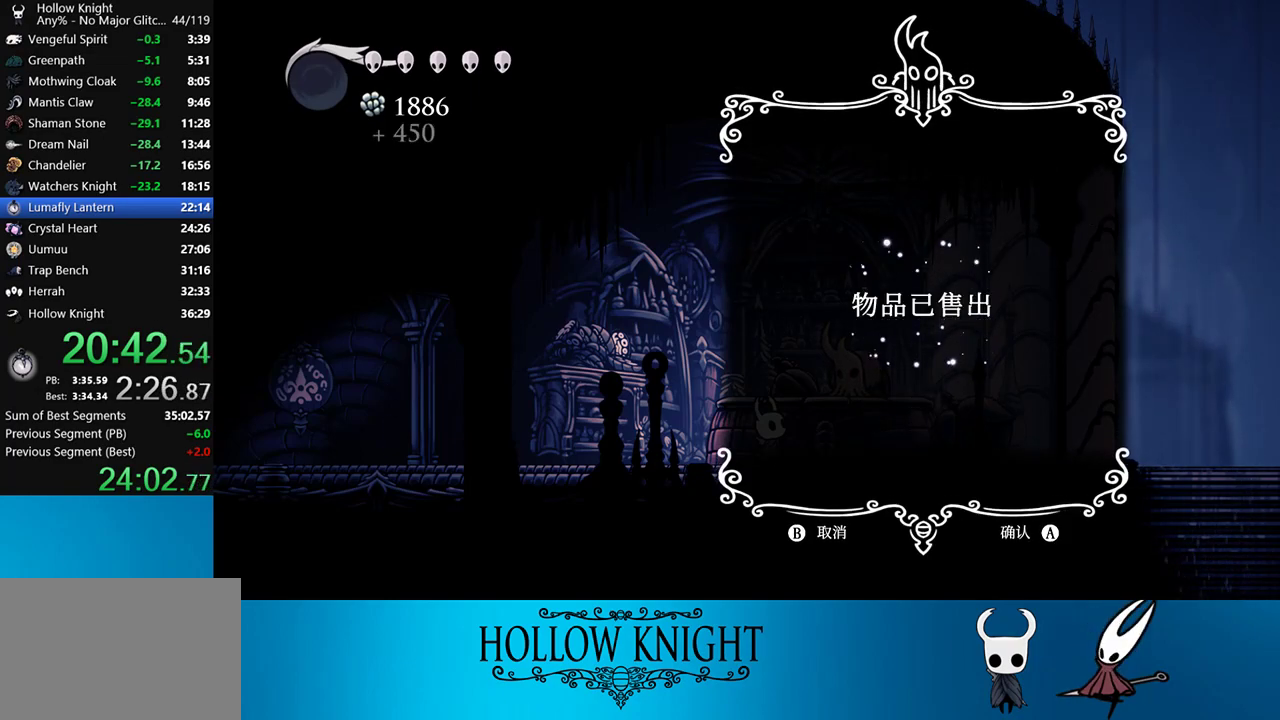
{"buttons": ["SQUARE"], "right_stick": "center", "events": [[50, "CROSS", "up"], [67, "SQUARE", "up"], [117, "CROSS", "down"], [150, "SQUARE", "down"], [167, "CROSS", "up"], [167, "SQUARE", "up"], [200, "CROSS", "down"], [267, "CROSS", "up"], [267, "SQUARE", "down"], [317, "CROSS", "down"], [317, "SQUARE", "up"], [367, "CROSS", "up"], [367, "SQUARE", "down"], [417, "SQUARE", "up"], [450, "CROSS", "down"], [483, "CROSS", "up"], [483, "SQUARE", "down"]]}
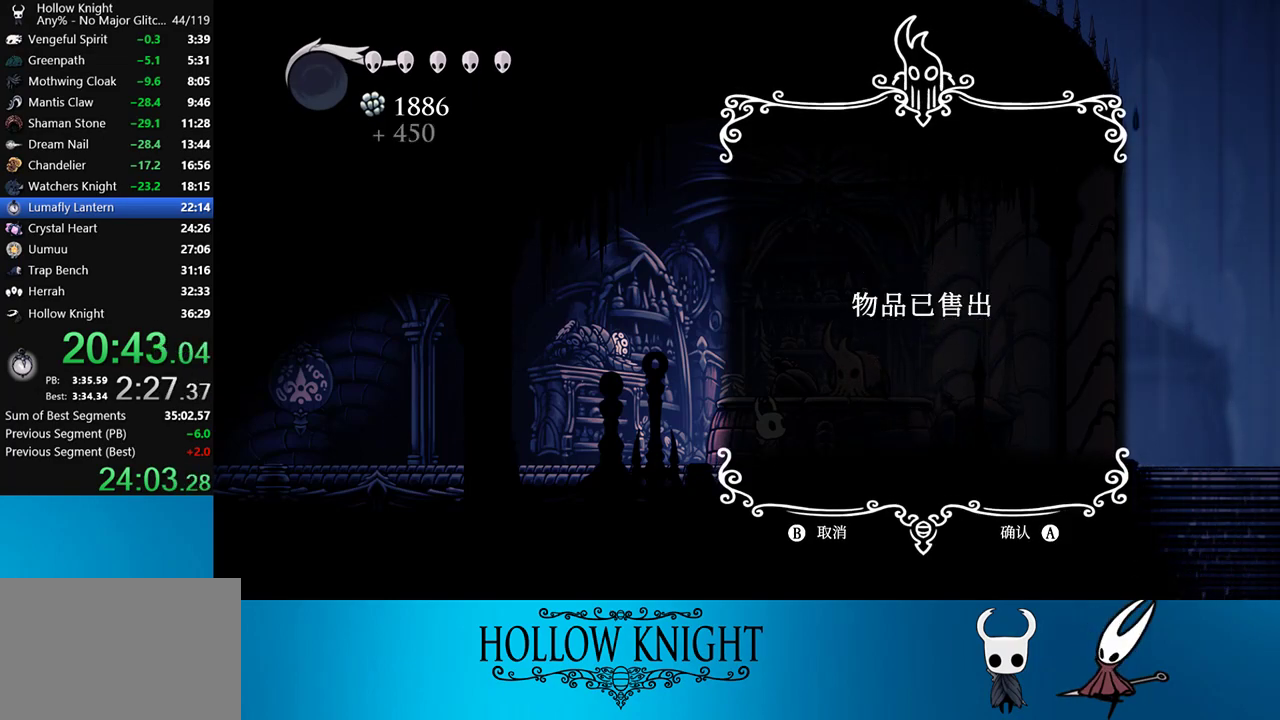
{"buttons": ["SQUARE"], "right_stick": "center", "events": [[33, "CROSS", "down"], [83, "SQUARE", "up"], [100, "CROSS", "up"], [133, "CROSS", "down"], [233, "CROSS", "up"], [300, "CROSS", "down"], [350, "CROSS", "up"], [350, "SQUARE", "down"], [367, "CROSS", "down"], [400, "SQUARE", "up"], [483, "CROSS", "up"], [483, "SQUARE", "down"]]}
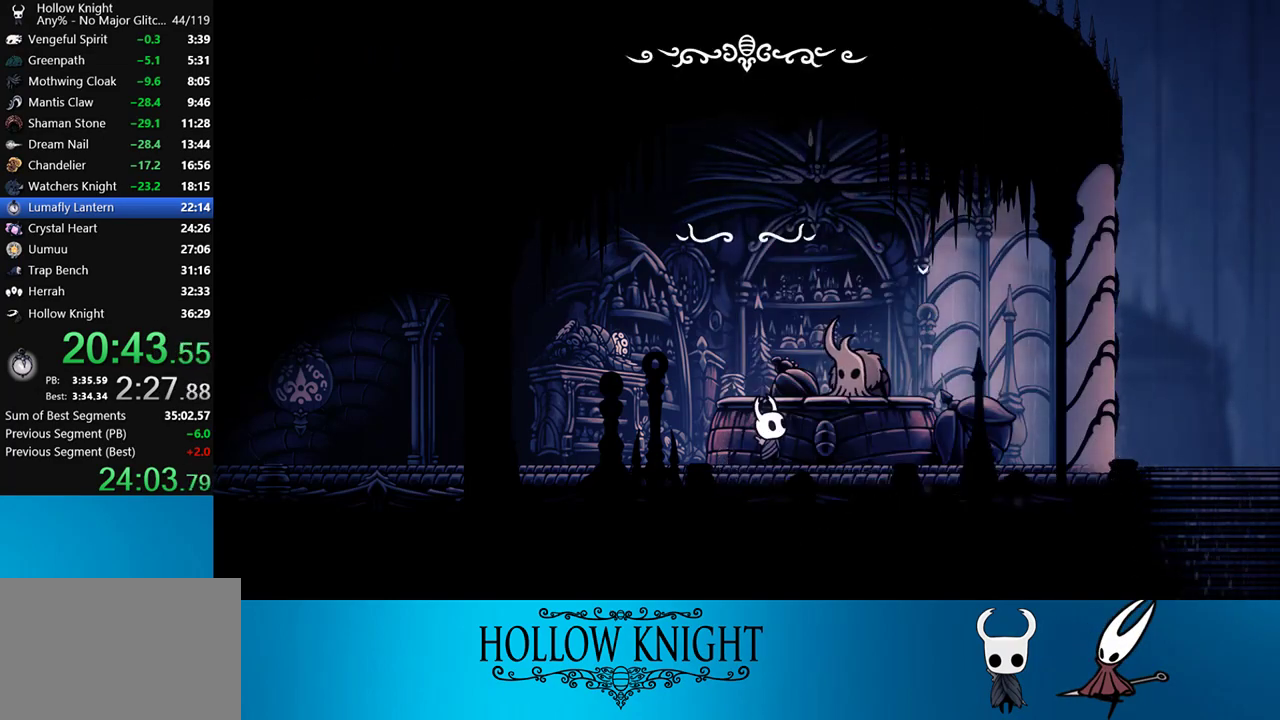
{"buttons": ["SQUARE"], "right_stick": "center", "events": [[17, "CROSS", "down"], [67, "SQUARE", "up"], [117, "SQUARE", "down"], [167, "CROSS", "up"], [217, "CROSS", "down"], [217, "SQUARE", "up"], [267, "CROSS", "up"], [267, "SQUARE", "down"], [317, "SQUARE", "up"], [333, "CROSS", "down"], [367, "CROSS", "up"], [367, "SQUARE", "down"], [450, "CROSS", "down"], [450, "SQUARE", "up"], [500, "CROSS", "up"], [500, "SQUARE", "down"]]}
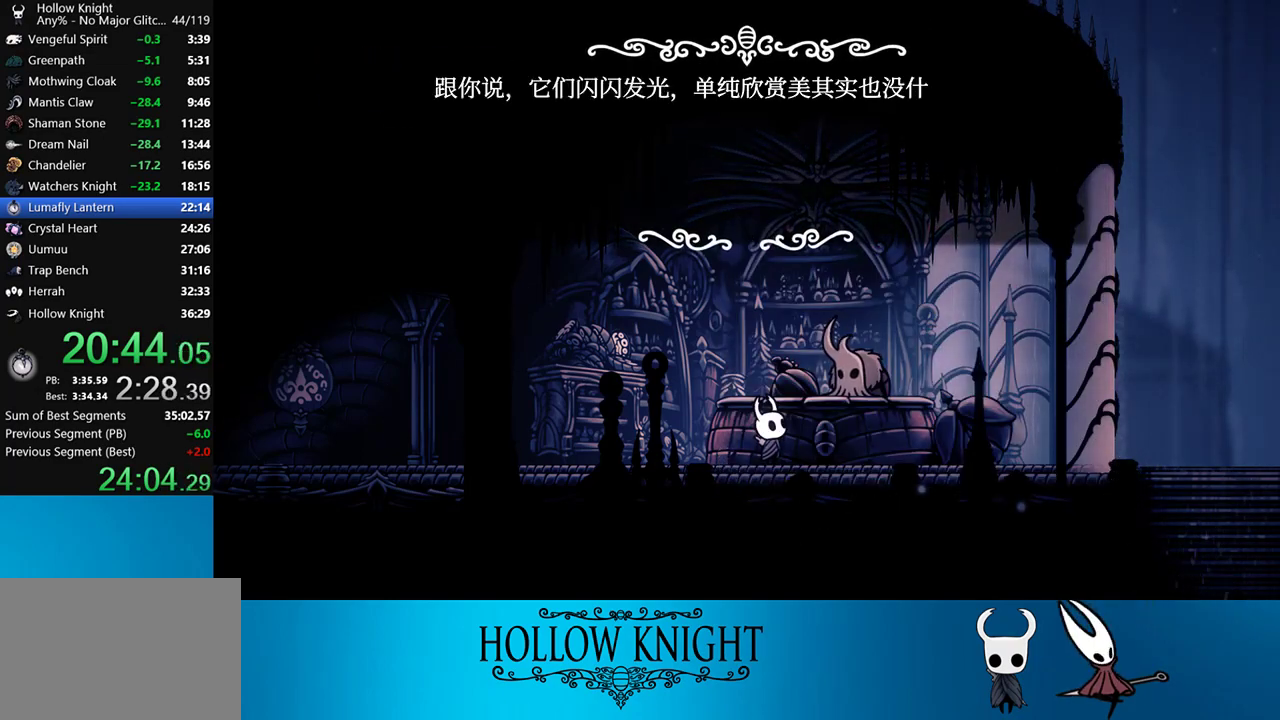
{"buttons": [], "right_stick": "center", "events": [[83, "CROSS", "down"], [83, "SQUARE", "up"], [117, "CROSS", "up"], [150, "SQUARE", "down"], [200, "CROSS", "down"], [200, "SQUARE", "up"], [233, "CROSS", "up"], [267, "SQUARE", "down"], [300, "CROSS", "down"], [333, "SQUARE", "up"], [367, "CROSS", "up"], [433, "CROSS", "down"], [433, "SQUARE", "down"], [467, "CROSS", "up"], [500, "SQUARE", "up"]]}
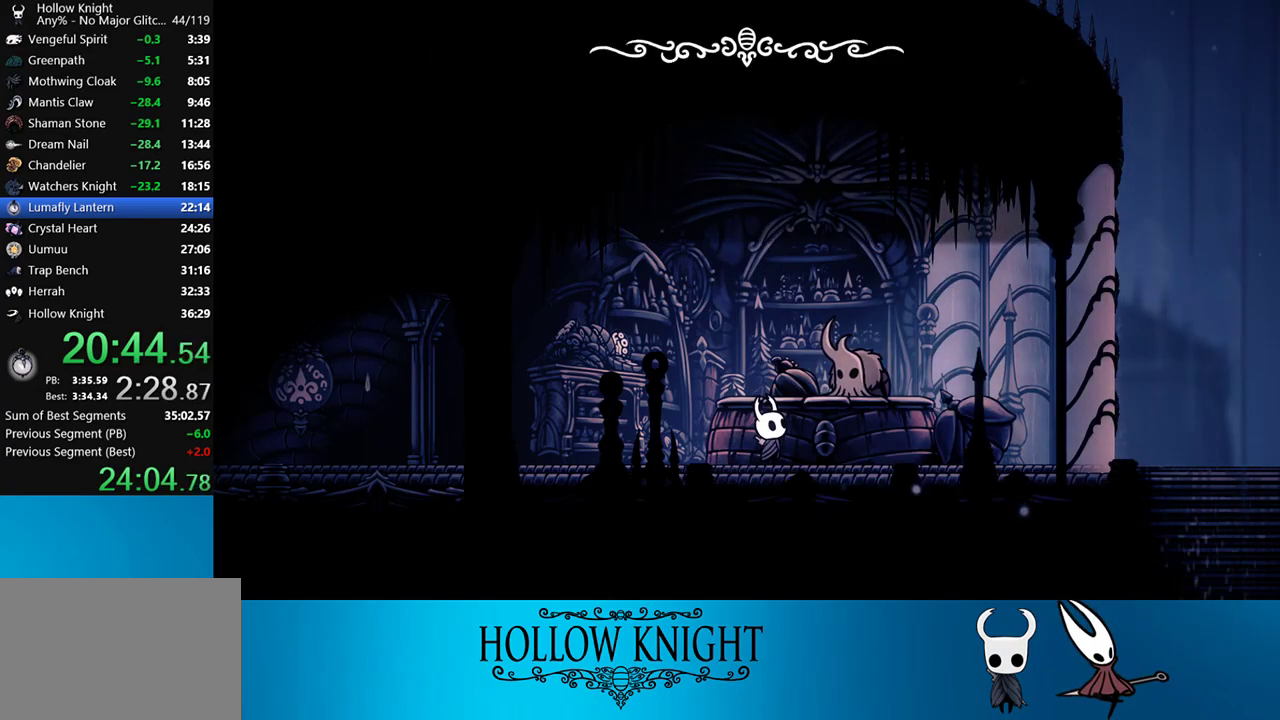
{"buttons": ["DPAD_LEFT"], "right_stick": "center", "events": [[50, "CROSS", "down"], [67, "CROSS", "up"], [67, "SQUARE", "down"], [100, "SQUARE", "up"], [133, "CROSS", "down"], [167, "CROSS", "up"], [233, "CROSS", "down"], [300, "CROSS", "up"], [317, "CROSS", "down"], [400, "CROSS", "up"], [483, "DPAD_LEFT", "down"]]}
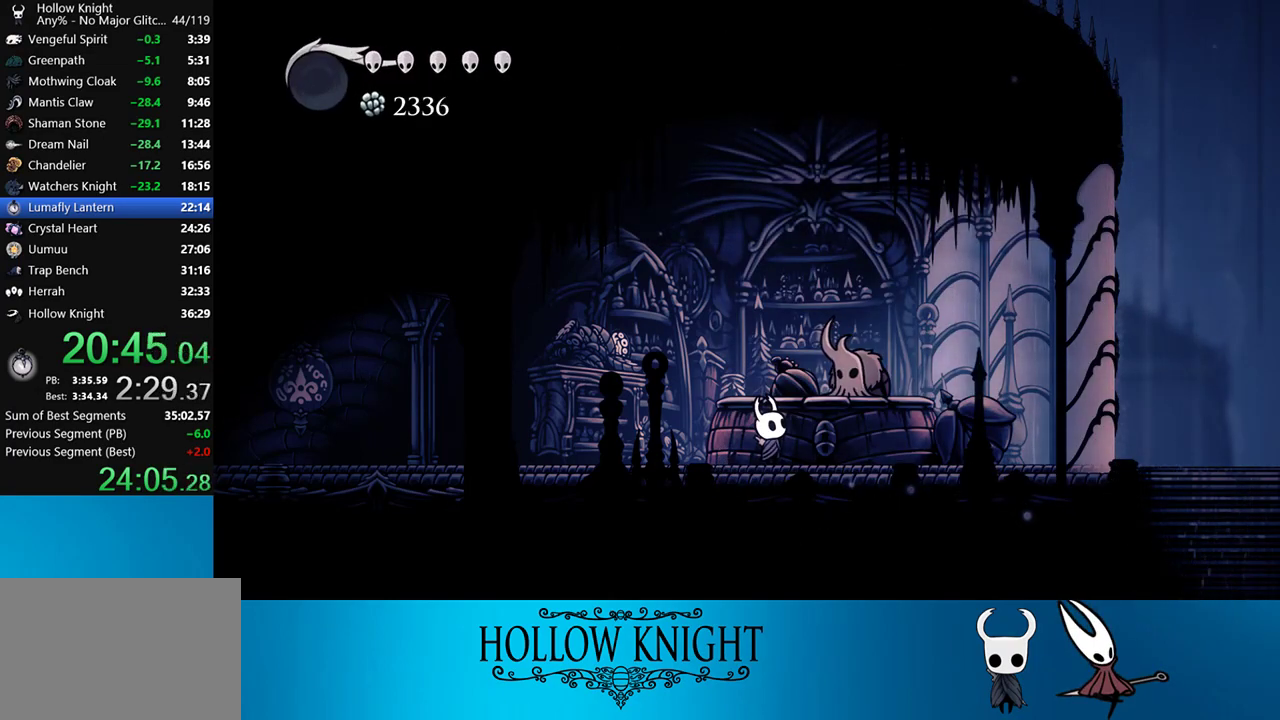
{"buttons": ["DPAD_LEFT"], "right_stick": "center", "events": [[167, "R2", "down"], [400, "R2", "up"]]}
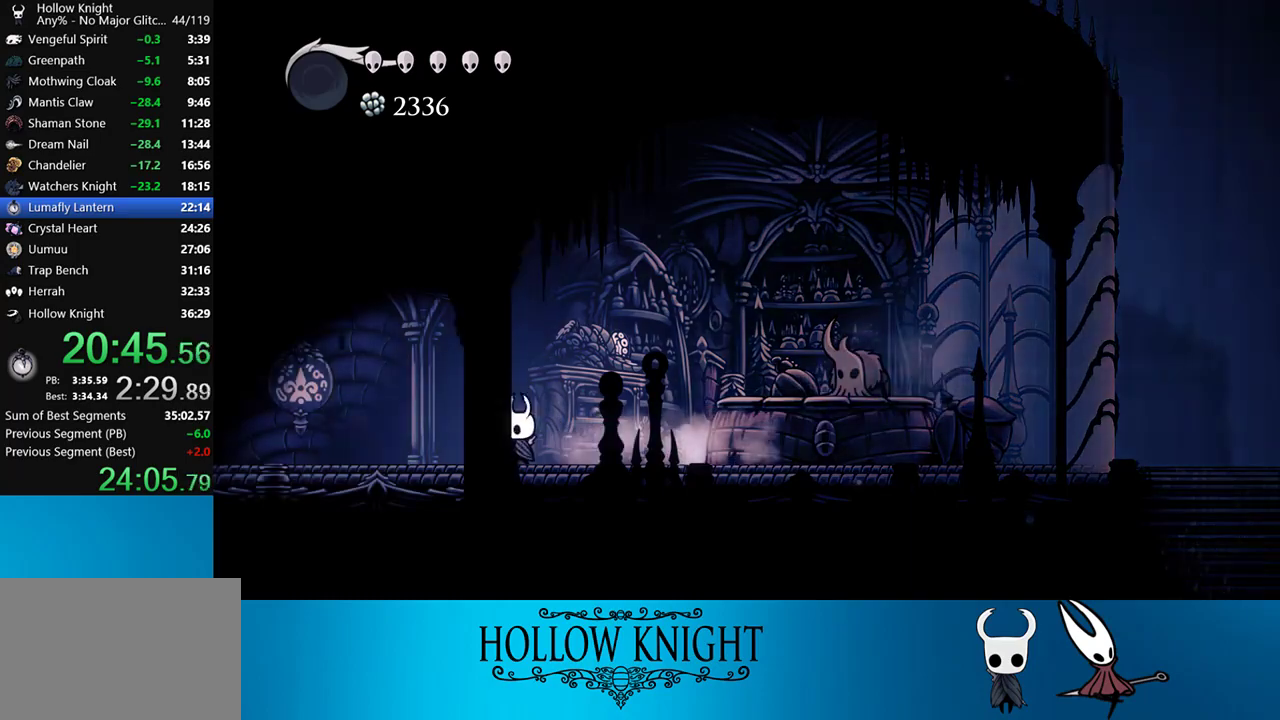
{"buttons": ["DPAD_LEFT"], "right_stick": "center", "events": [[283, "R2", "down"], [467, "R2", "up"]]}